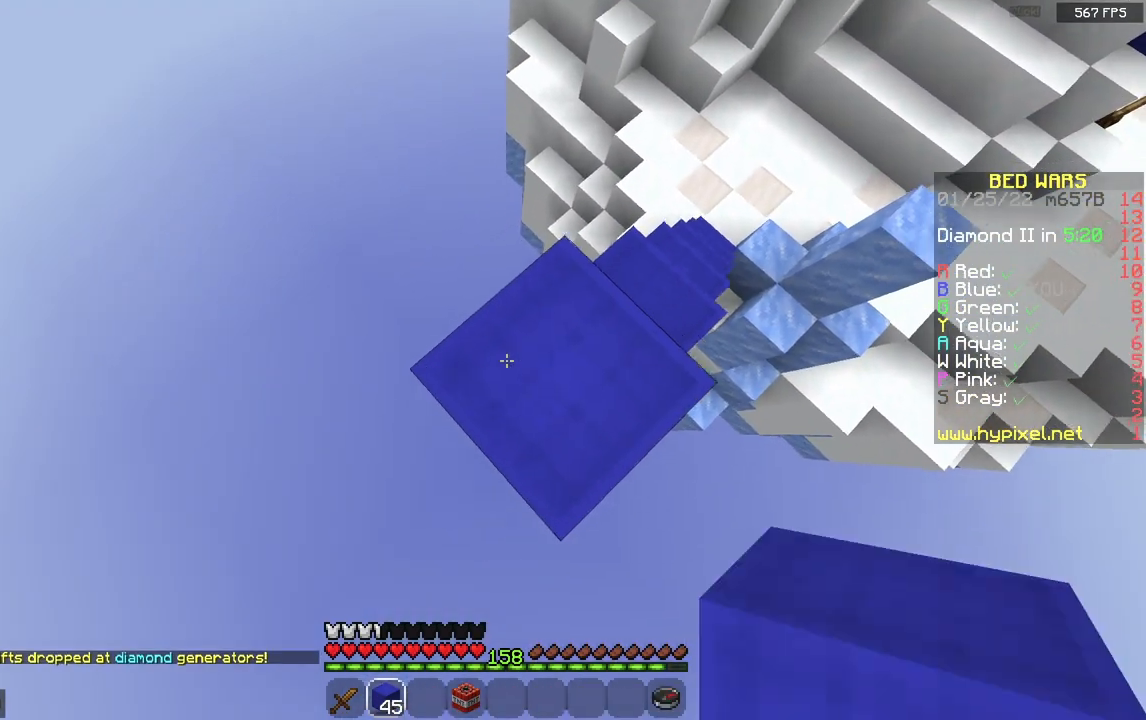
Gameplay with keyboard and mouse; each line is a JSON object with the keys and mouse buttons held at the frame after it. "events" lists presses ("down") and releases ("up") of "a", "d", "s", "space", "w", "mouse_left" and "mouse_right" between this image and that frame as [ms after this image, input, new state], when the widget could be followed in between. "mouse_left", "mouse_right" = the "left", "right" buttons of the "mouse" list. No other keys are recorded. Fast repeated clicks can show as one long hold. Mouse movement is not recorded.
{"keys": ["a", "s"], "mouse": ["right"], "events": [[233, "space", "down"], [250, "mouse_right", "down"], [400, "space", "up"]]}
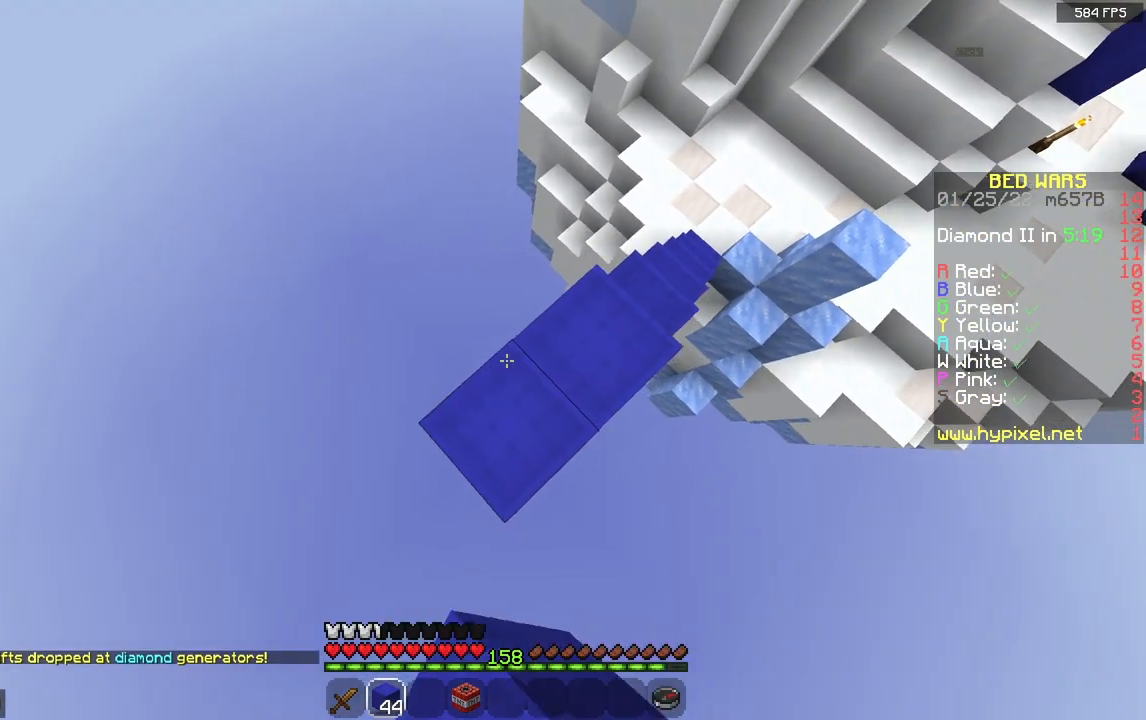
{"keys": ["a", "s", "space"], "mouse": ["right"], "events": [[183, "mouse_right", "up"], [433, "mouse_right", "down"], [433, "space", "down"]]}
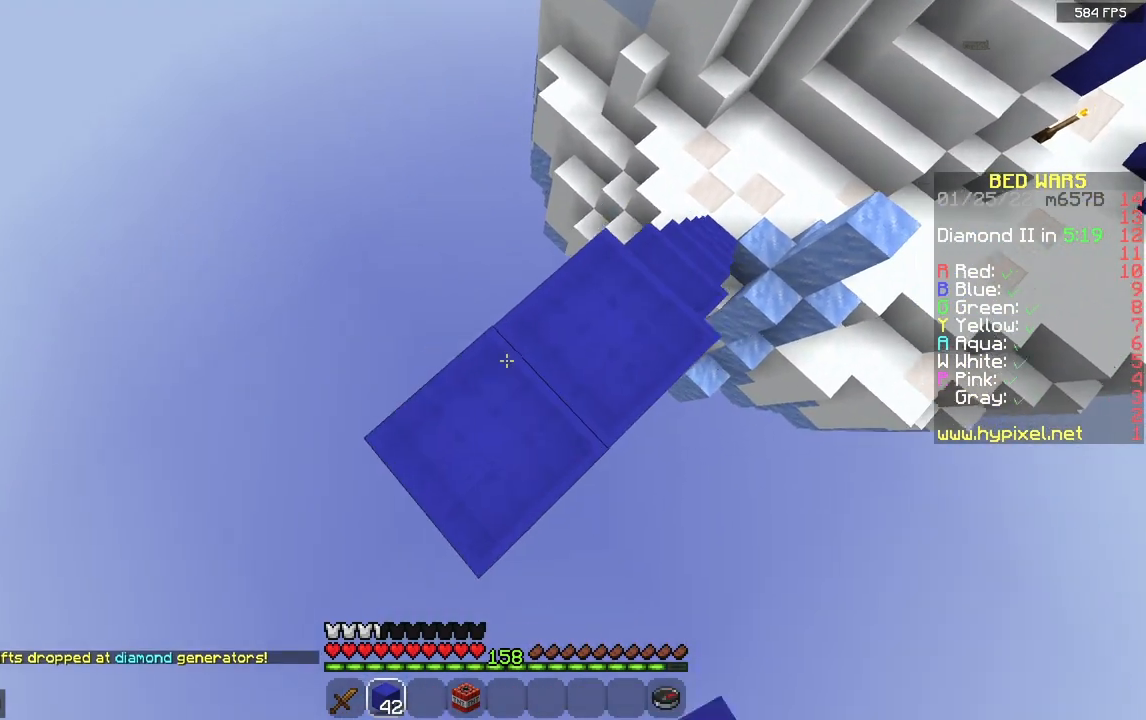
{"keys": ["a", "s"], "mouse": [], "events": [[100, "space", "up"], [250, "mouse_right", "up"]]}
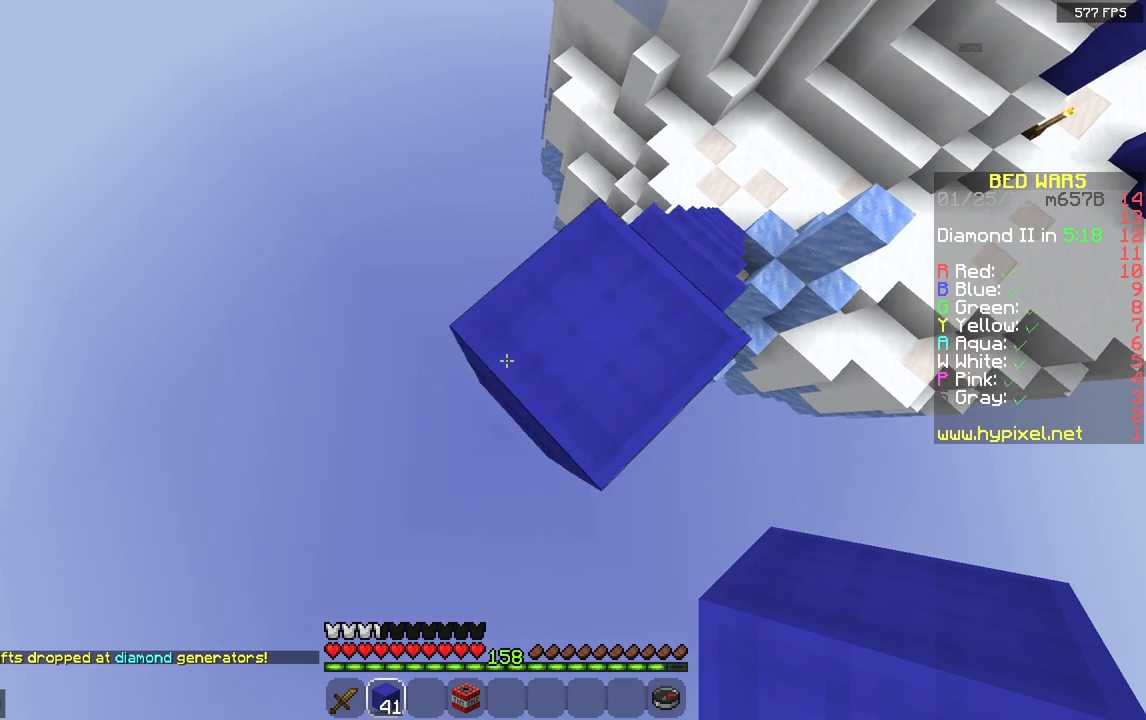
{"keys": ["a", "s"], "mouse": [], "events": [[83, "mouse_right", "down"], [83, "space", "down"], [267, "space", "up"], [400, "mouse_right", "up"]]}
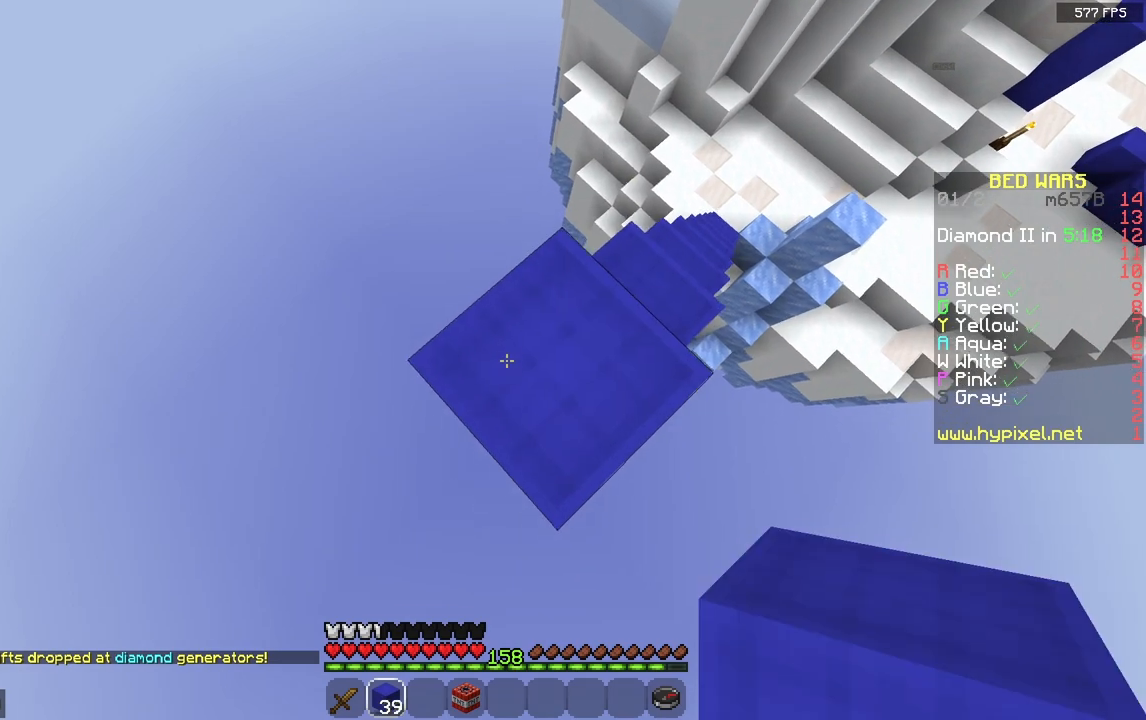
{"keys": ["a", "s"], "mouse": ["right"], "events": [[383, "mouse_right", "down"]]}
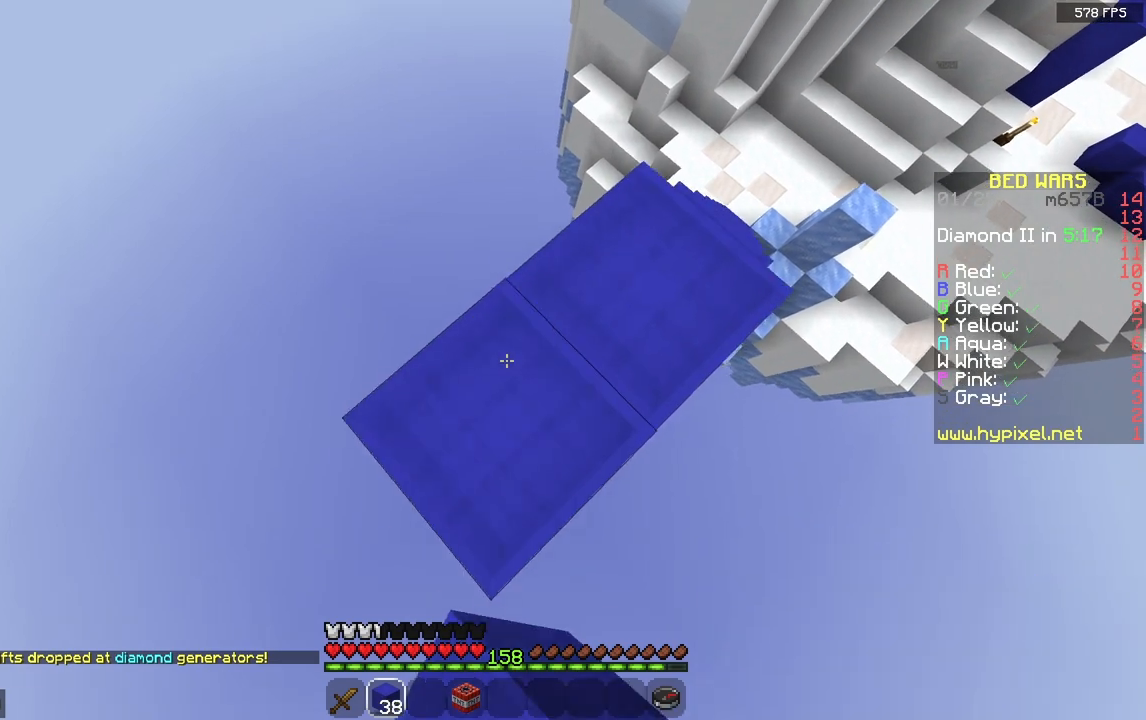
{"keys": ["a", "s"], "mouse": [], "events": [[50, "mouse_right", "up"], [333, "mouse_right", "down"], [500, "mouse_right", "up"]]}
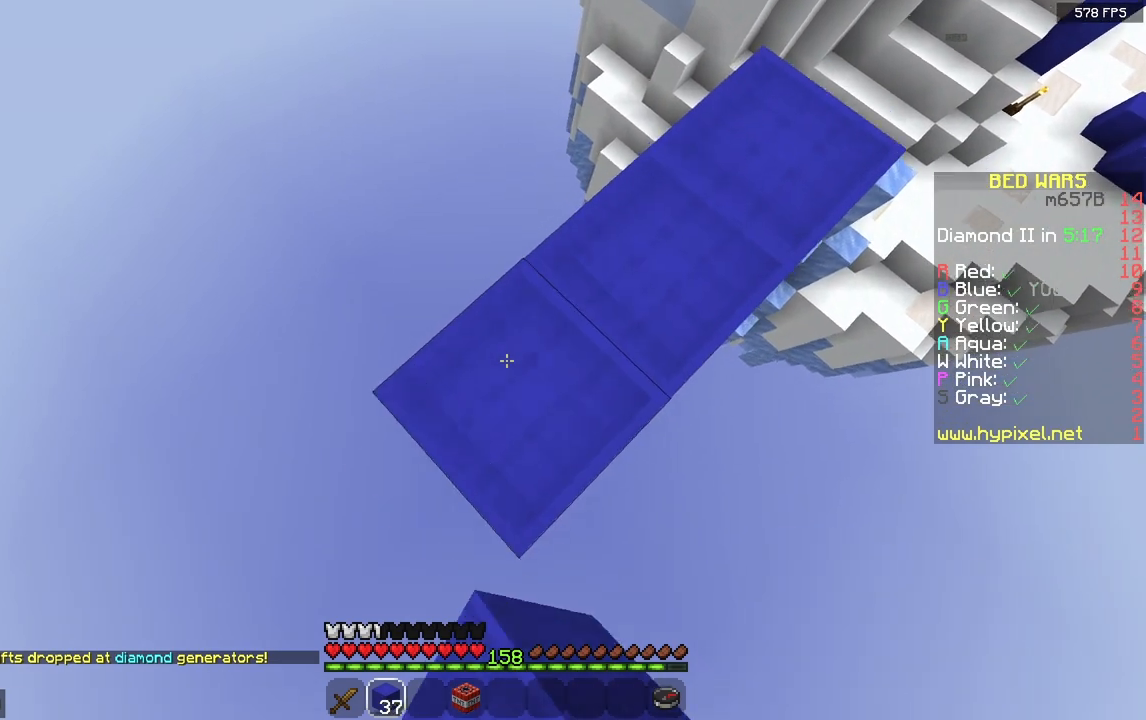
{"keys": ["a", "s"], "mouse": [], "events": [[283, "mouse_right", "down"], [450, "mouse_right", "up"]]}
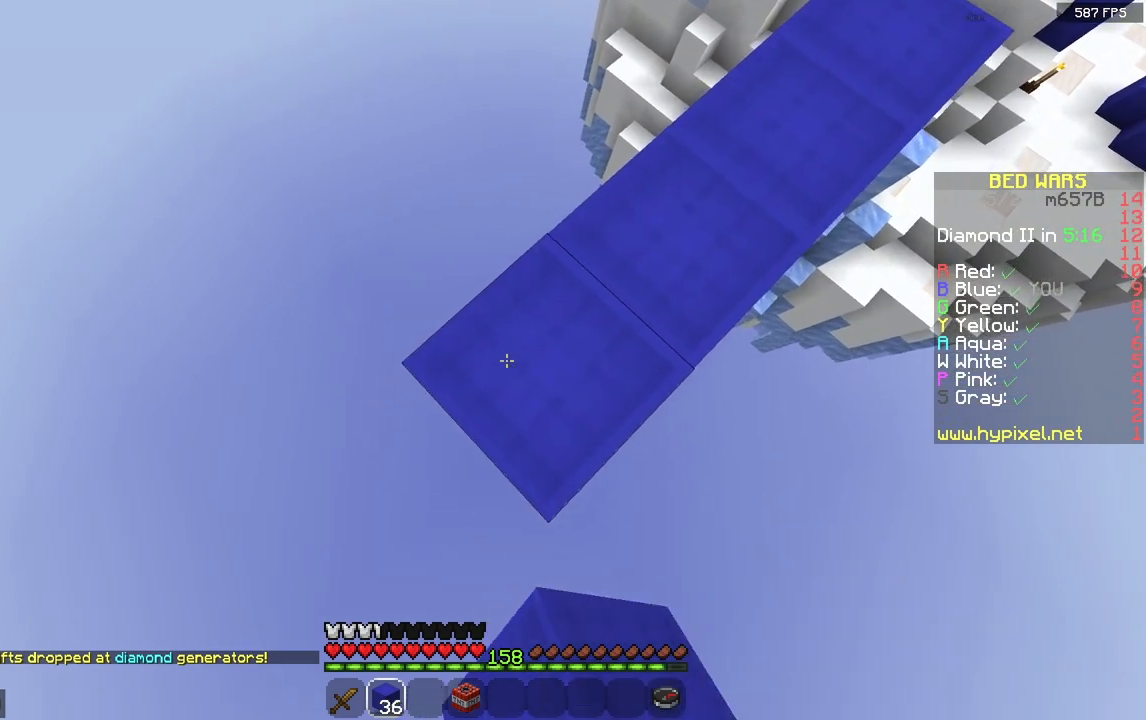
{"keys": ["a", "s"], "mouse": ["right"], "events": [[33, "mouse_right", "down"], [150, "mouse_right", "up"], [383, "mouse_right", "down"]]}
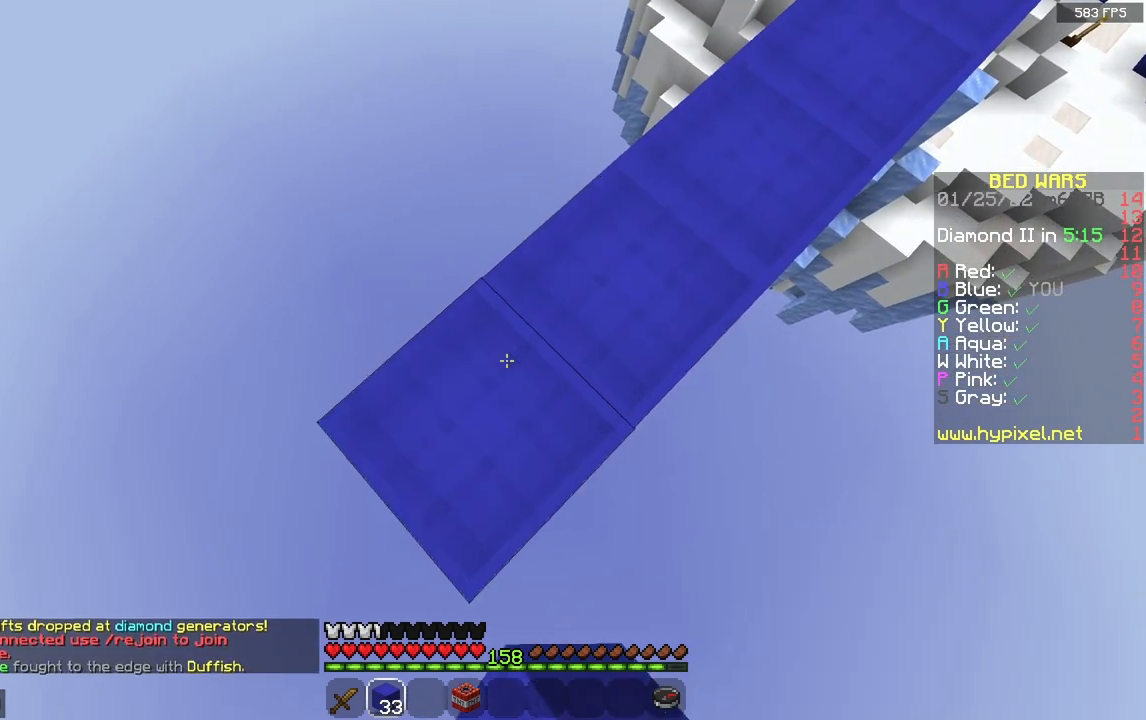
{"keys": ["a", "s"], "mouse": [], "events": [[50, "mouse_right", "up"], [317, "mouse_right", "down"], [500, "mouse_right", "up"]]}
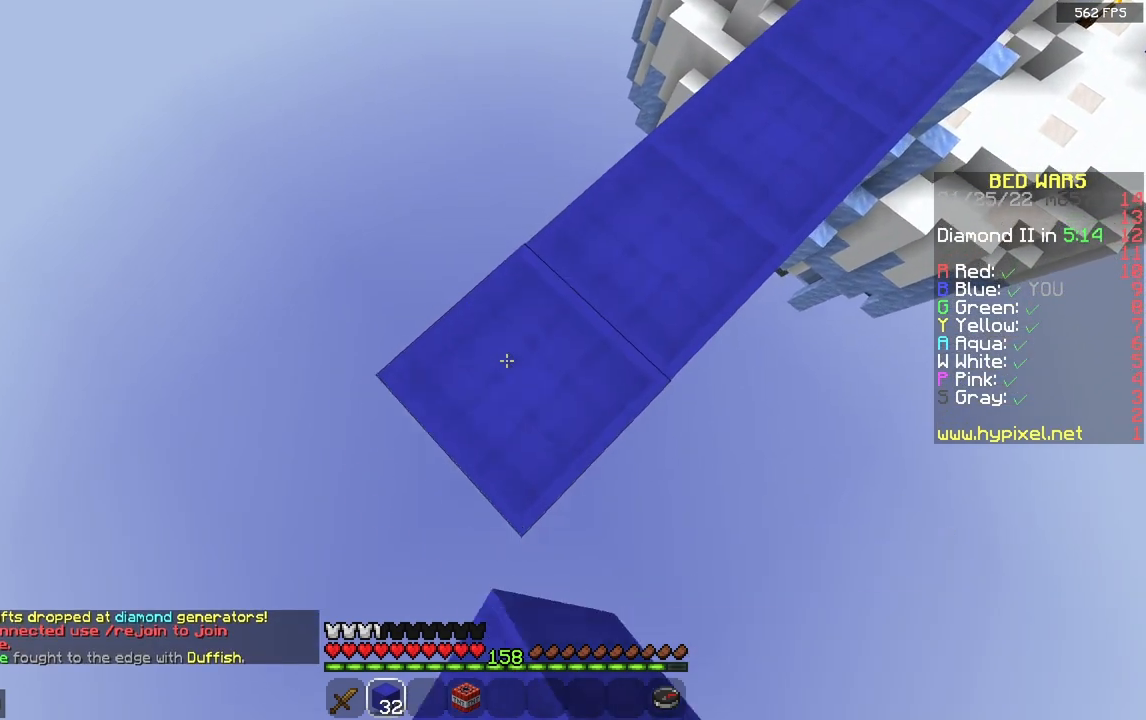
{"keys": ["a", "s"], "mouse": [], "events": [[233, "mouse_right", "down"], [417, "mouse_right", "up"]]}
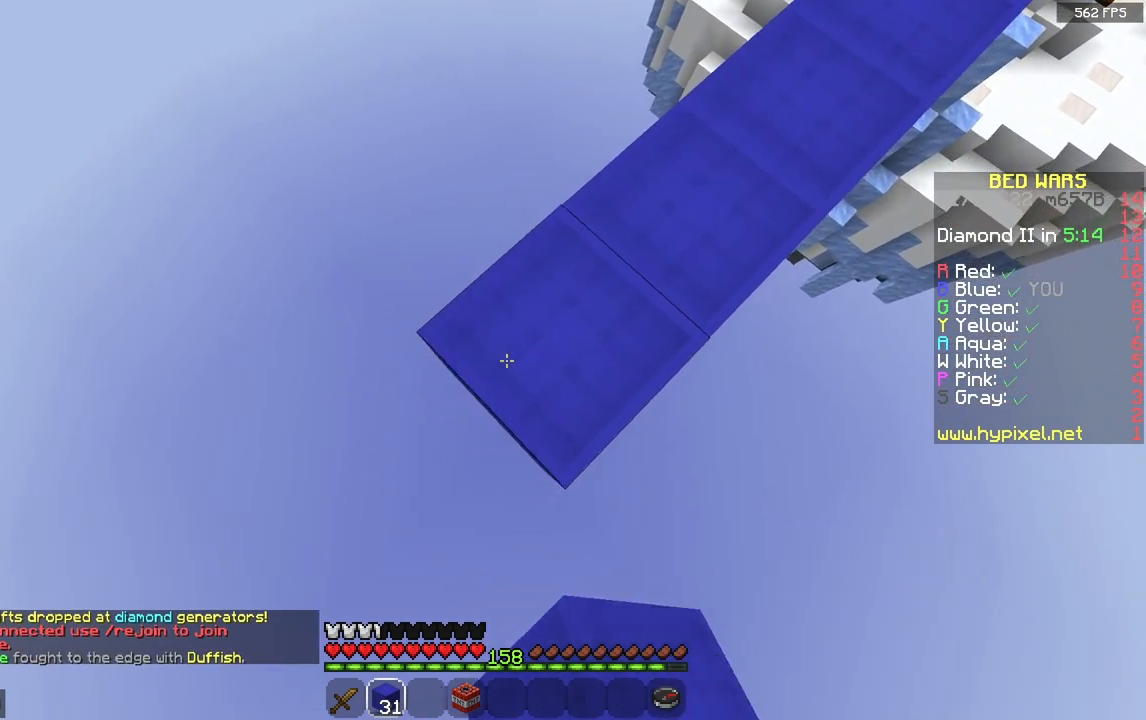
{"keys": ["a", "s"], "mouse": [], "events": [[167, "mouse_right", "down"], [333, "mouse_right", "up"]]}
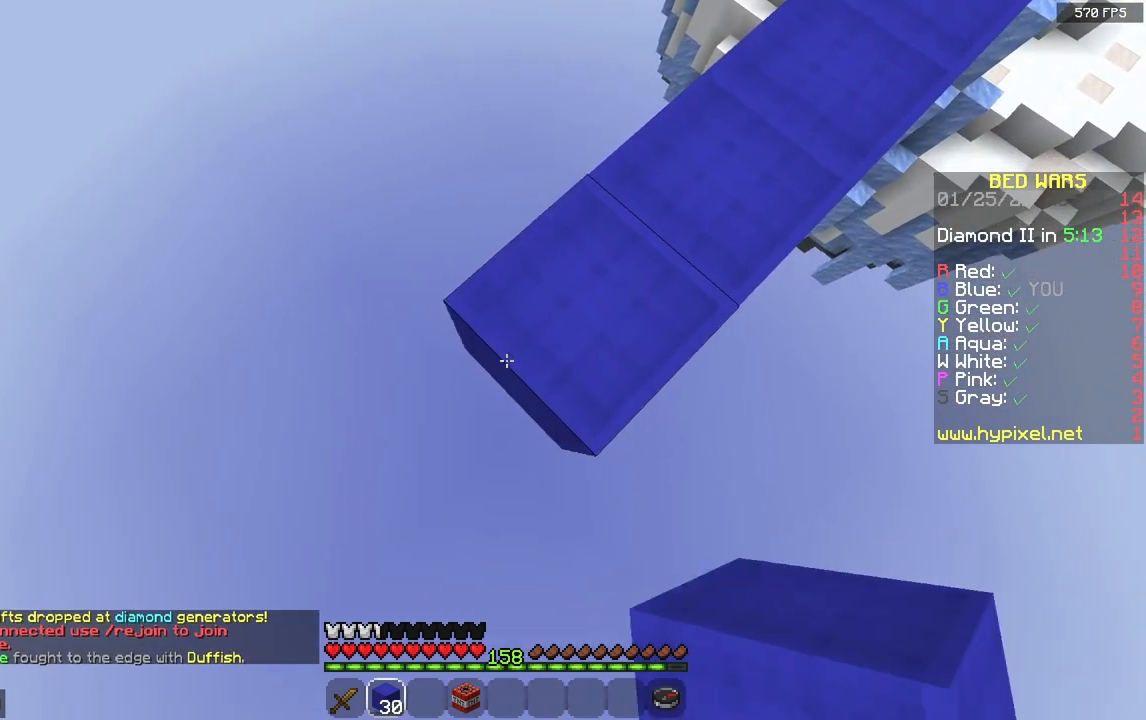
{"keys": ["a", "s"], "mouse": [], "events": [[83, "mouse_right", "down"], [250, "mouse_right", "up"]]}
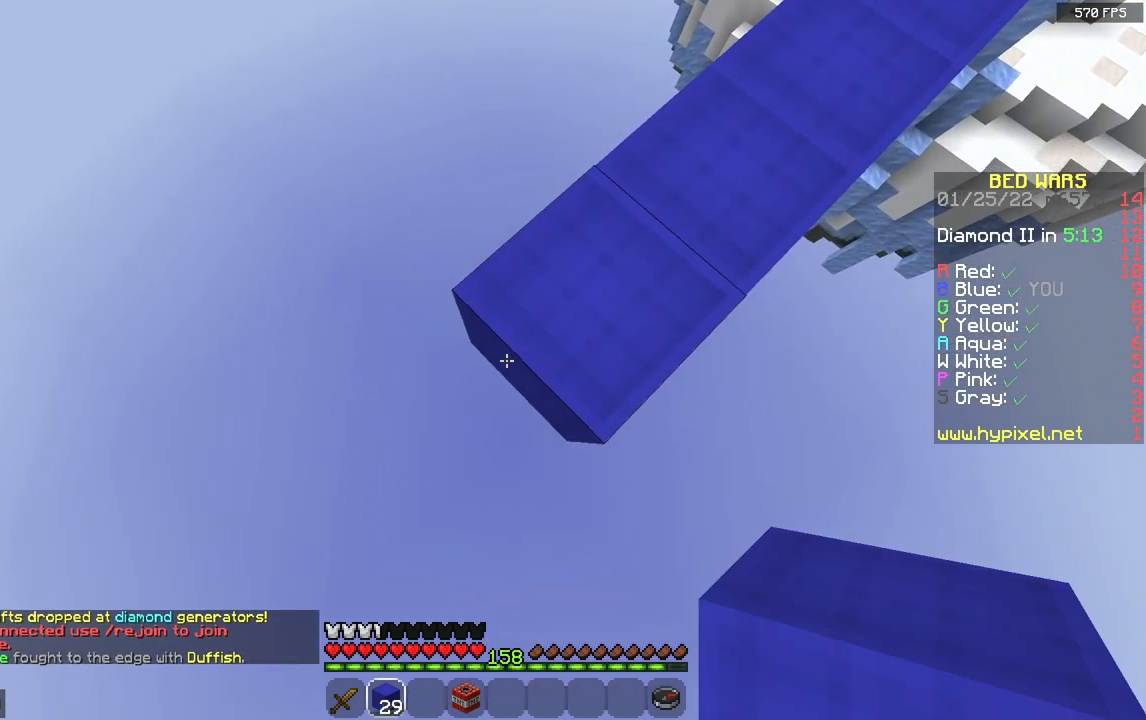
{"keys": ["a", "s"], "mouse": ["right"], "events": [[50, "mouse_right", "down"], [217, "mouse_right", "up"], [483, "mouse_right", "down"]]}
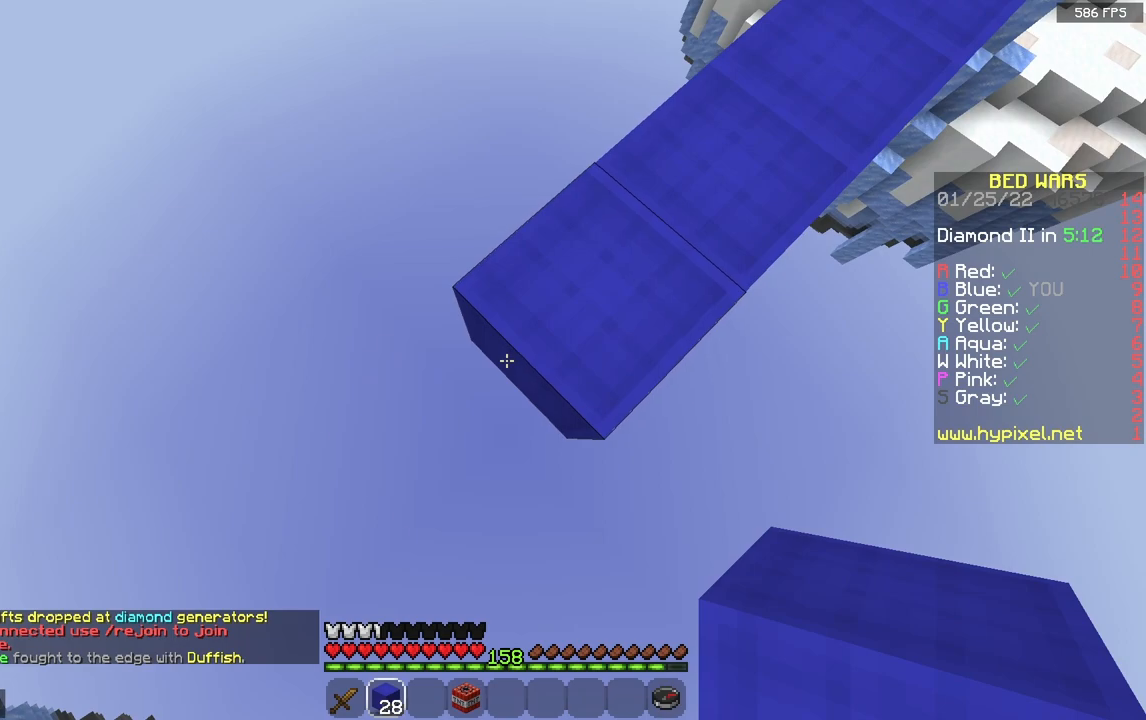
{"keys": ["a", "s"], "mouse": ["right"], "events": [[167, "mouse_right", "up"], [383, "mouse_right", "down"]]}
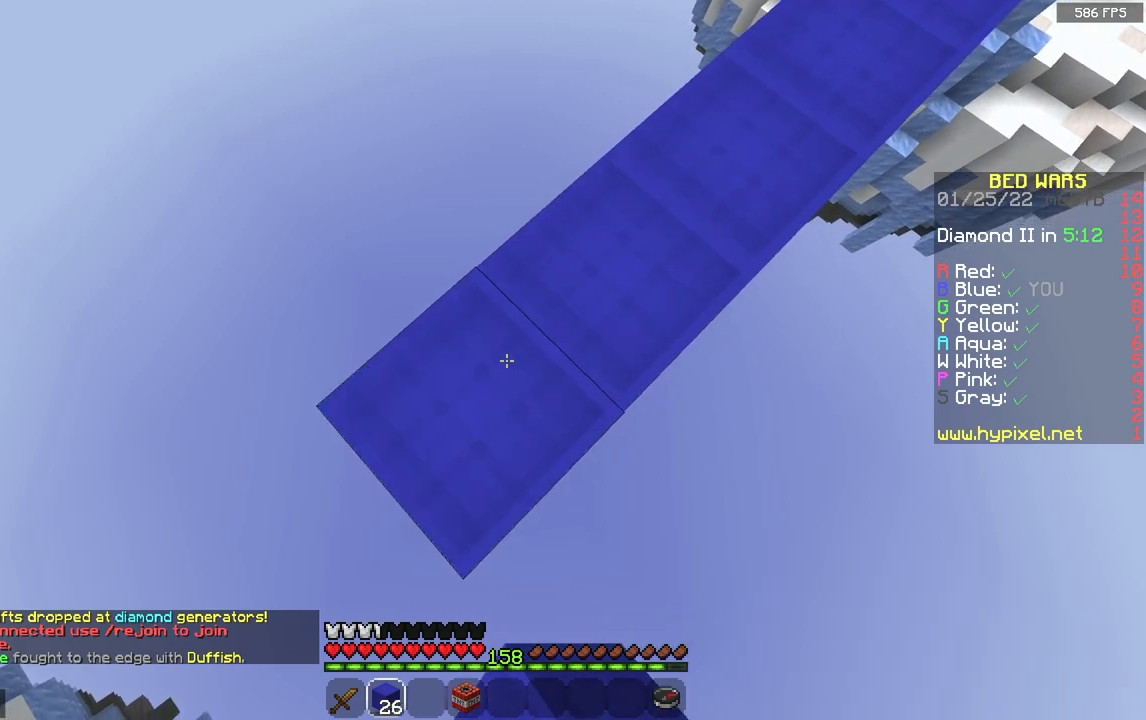
{"keys": ["a", "s"], "mouse": [], "events": [[50, "mouse_right", "up"], [300, "mouse_right", "down"], [467, "mouse_right", "up"]]}
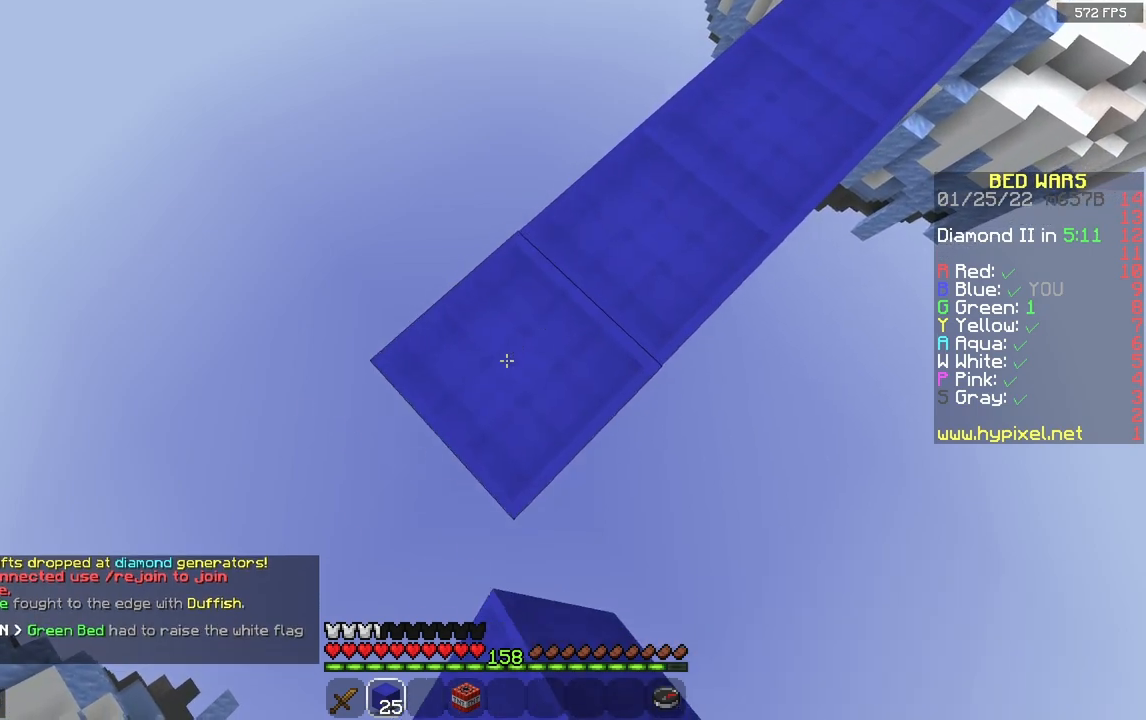
{"keys": ["a", "s"], "mouse": [], "events": [[233, "mouse_right", "down"], [417, "mouse_right", "up"]]}
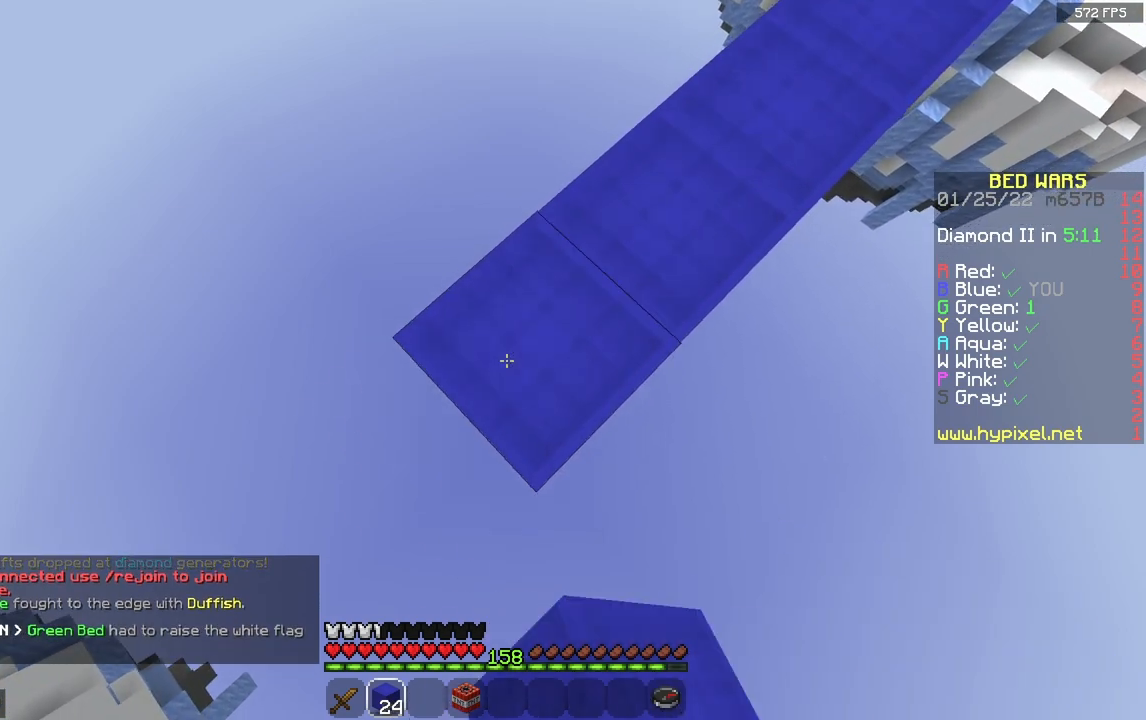
{"keys": ["a", "s"], "mouse": [], "events": [[167, "mouse_right", "down"], [350, "mouse_right", "up"]]}
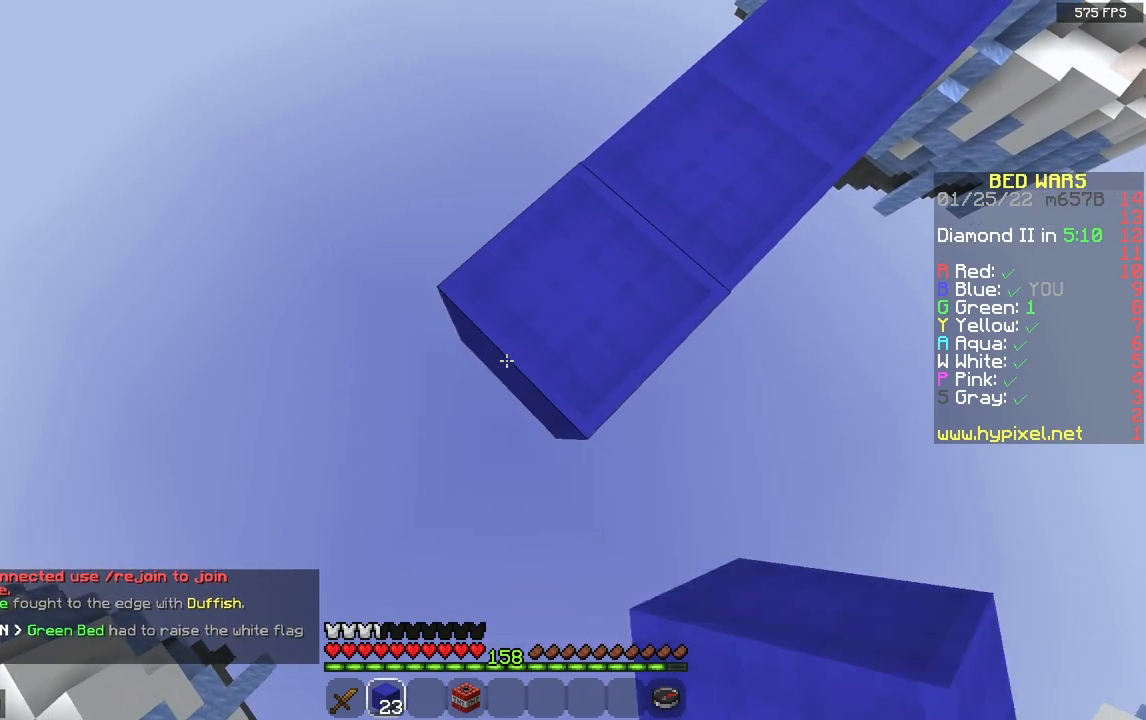
{"keys": ["a", "s"], "mouse": ["right"], "events": [[83, "mouse_right", "down"], [250, "mouse_right", "up"], [483, "mouse_right", "down"]]}
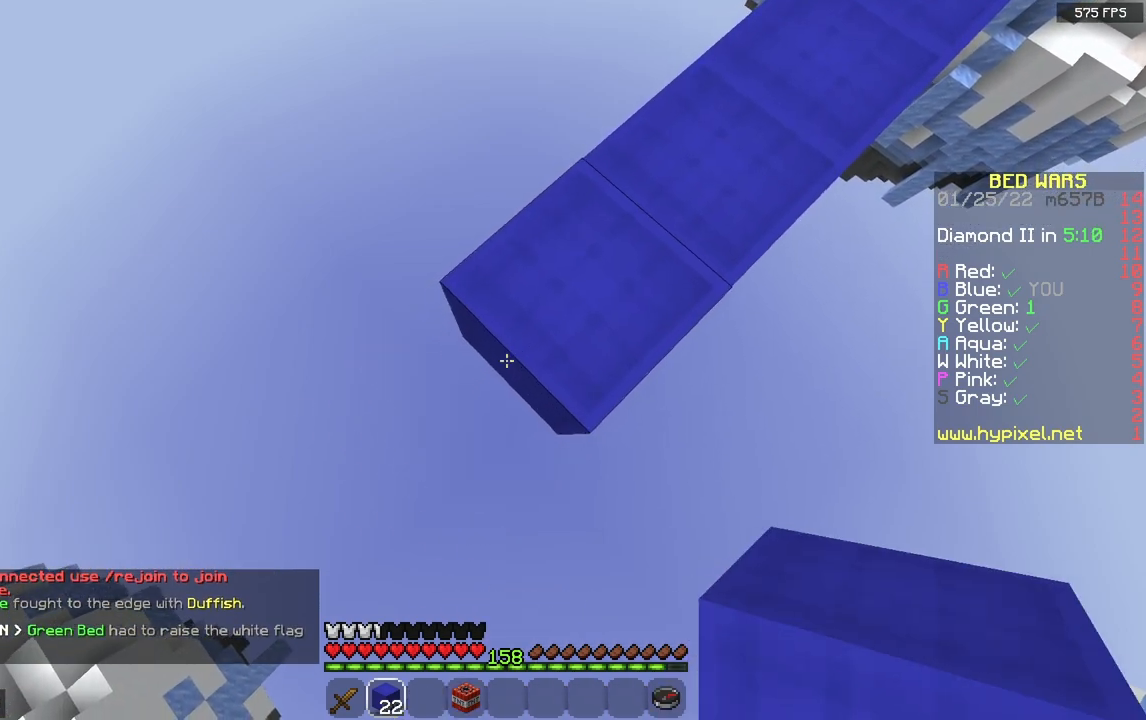
{"keys": ["a", "s"], "mouse": ["right"], "events": [[183, "mouse_right", "up"], [433, "mouse_right", "down"]]}
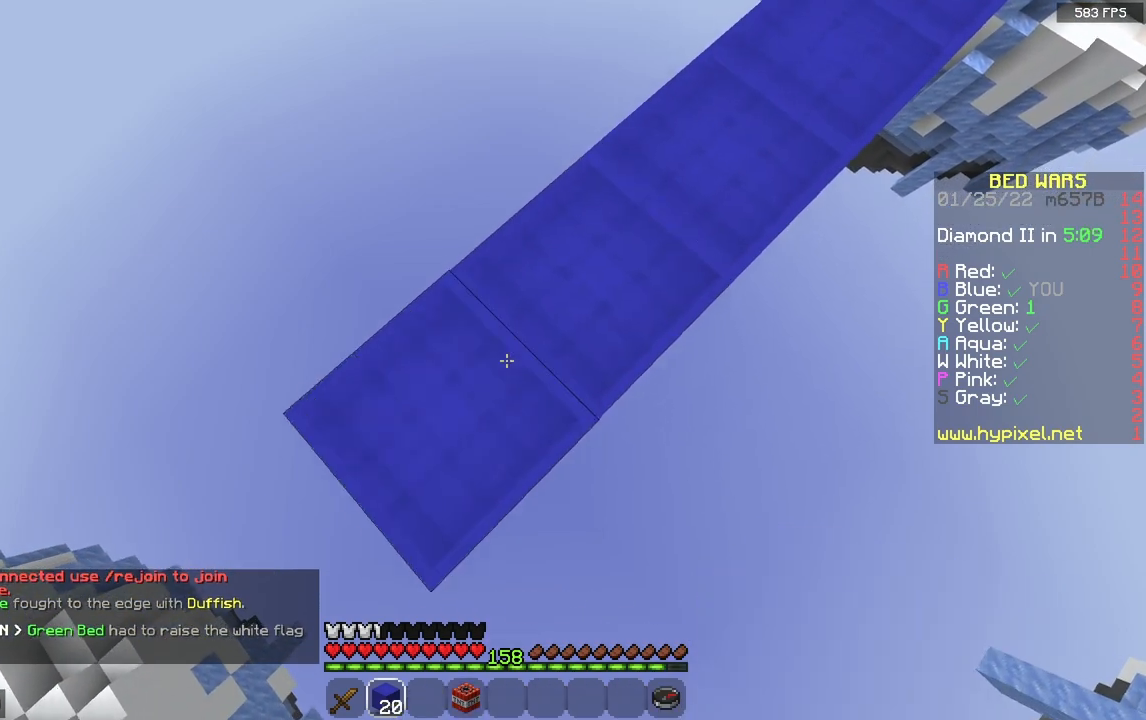
{"keys": ["a", "s"], "mouse": ["right"], "events": [[117, "mouse_right", "up"], [367, "mouse_right", "down"]]}
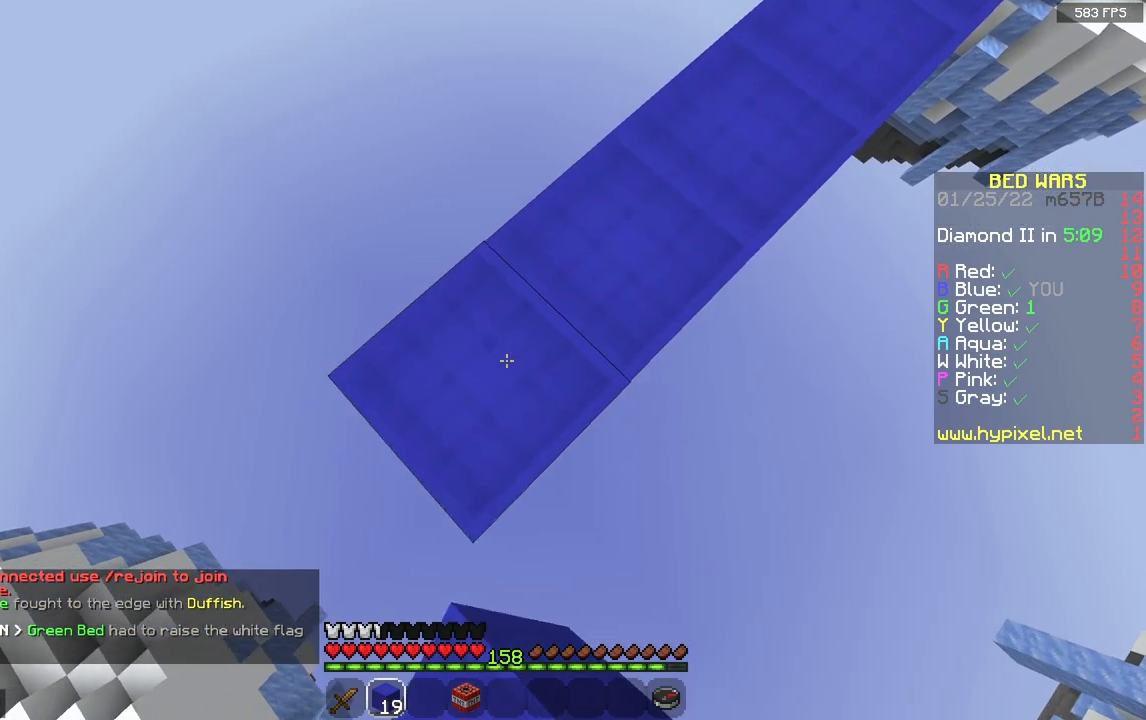
{"keys": ["a", "s"], "mouse": [], "events": [[50, "mouse_right", "up"], [300, "mouse_right", "down"], [467, "mouse_right", "up"]]}
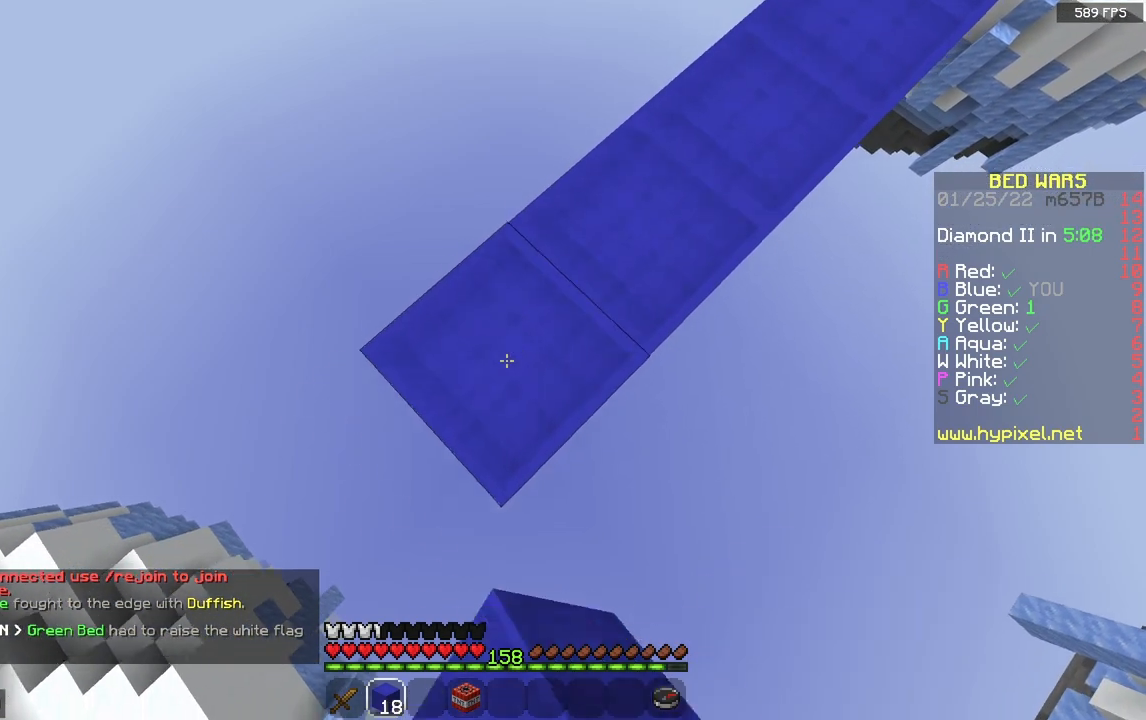
{"keys": ["a", "s"], "mouse": ["right"], "events": [[233, "mouse_right", "down"], [400, "mouse_right", "up"], [467, "mouse_right", "down"]]}
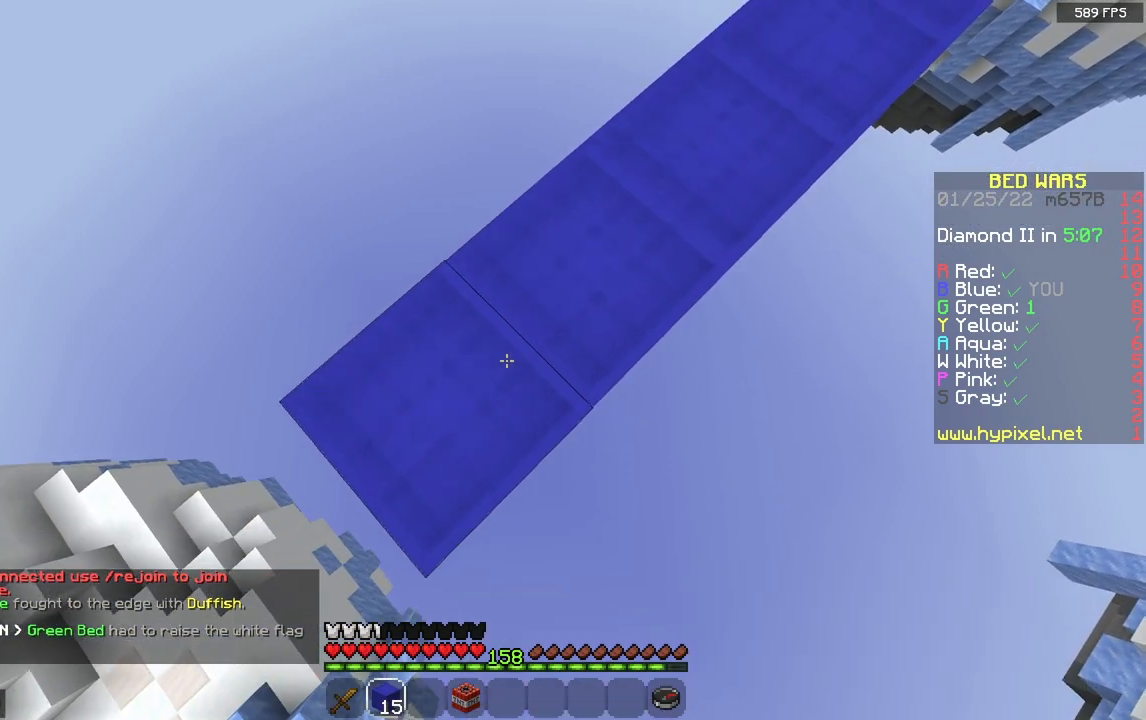
{"keys": ["a", "s"], "mouse": ["right"], "events": [[133, "mouse_right", "up"], [383, "mouse_right", "down"]]}
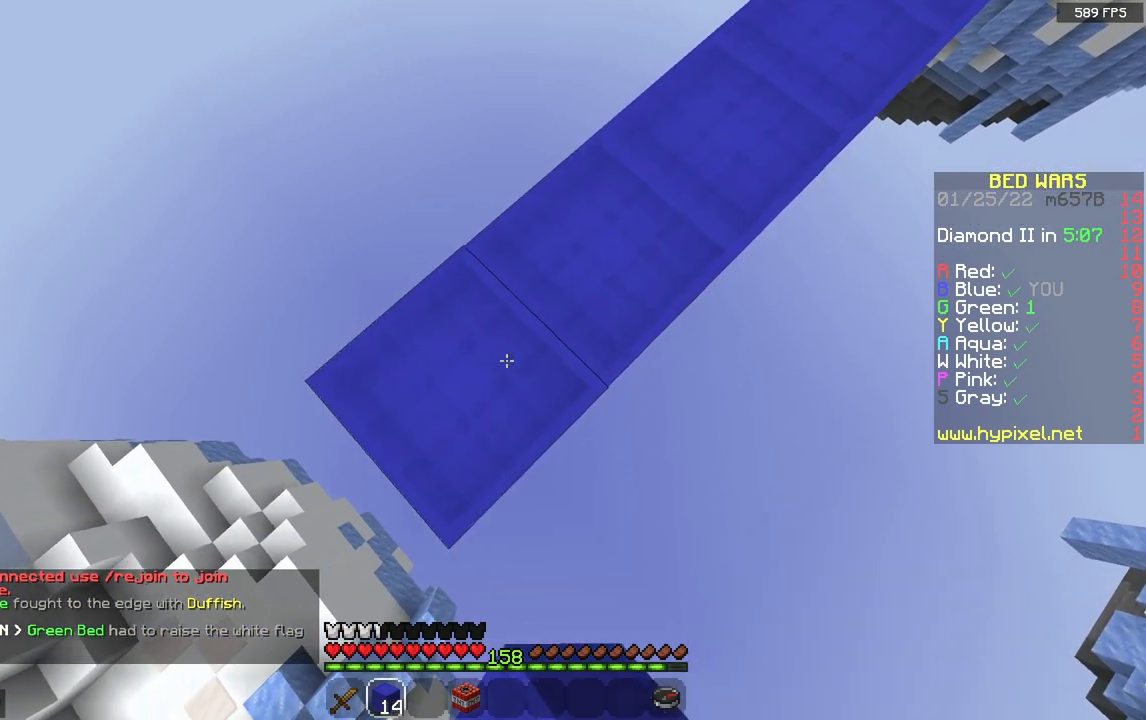
{"keys": ["a", "s"], "mouse": [], "events": [[67, "mouse_right", "up"], [300, "mouse_right", "down"], [483, "mouse_right", "up"]]}
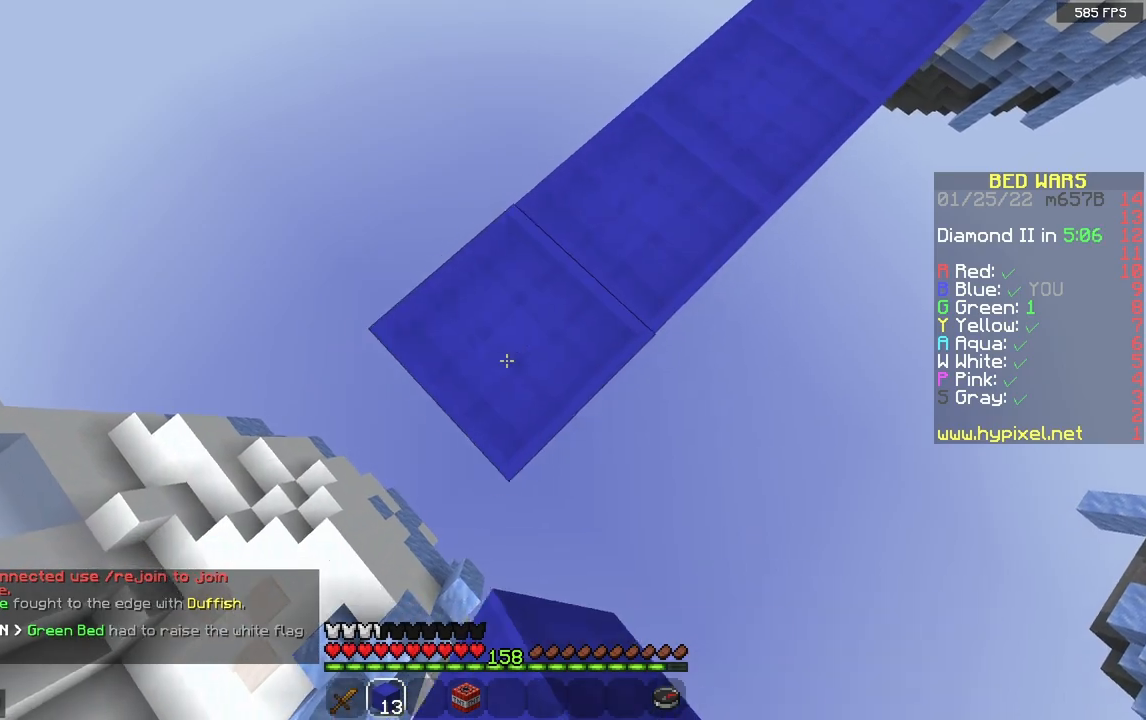
{"keys": ["a", "s"], "mouse": [], "events": [[200, "mouse_right", "down"], [383, "mouse_right", "up"]]}
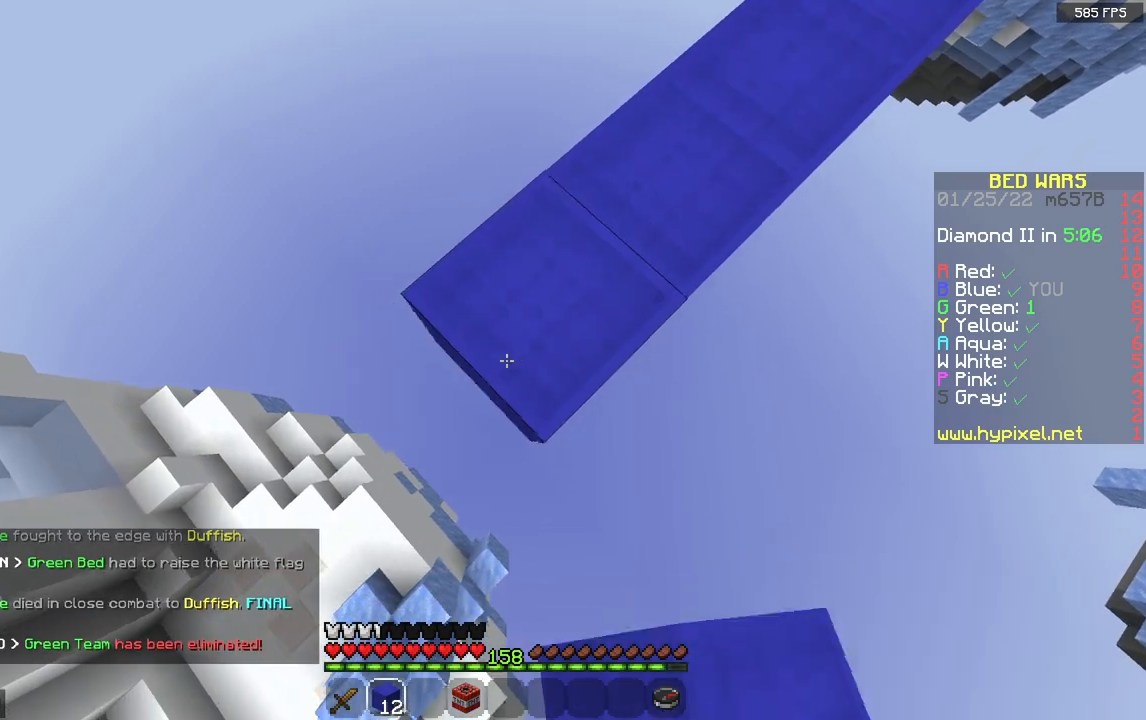
{"keys": ["a", "s"], "mouse": [], "events": [[117, "mouse_right", "down"], [300, "mouse_right", "up"]]}
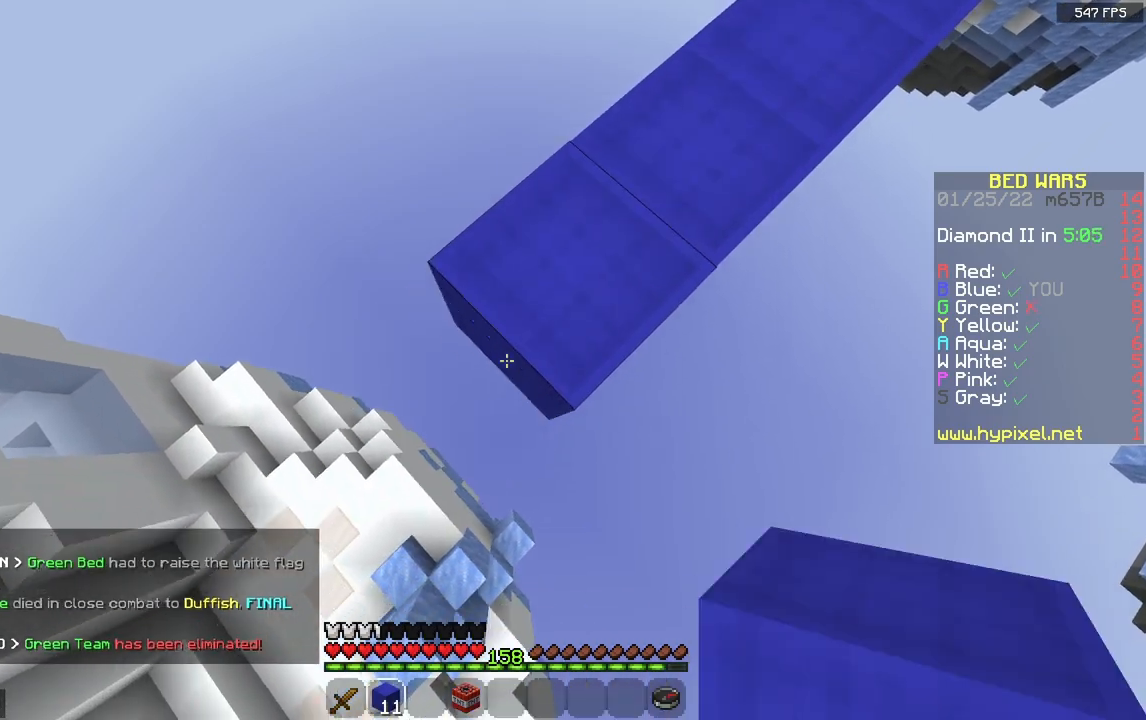
{"keys": ["a", "s"], "mouse": ["right"], "events": [[17, "mouse_right", "down"], [183, "mouse_right", "up"], [383, "mouse_right", "down"]]}
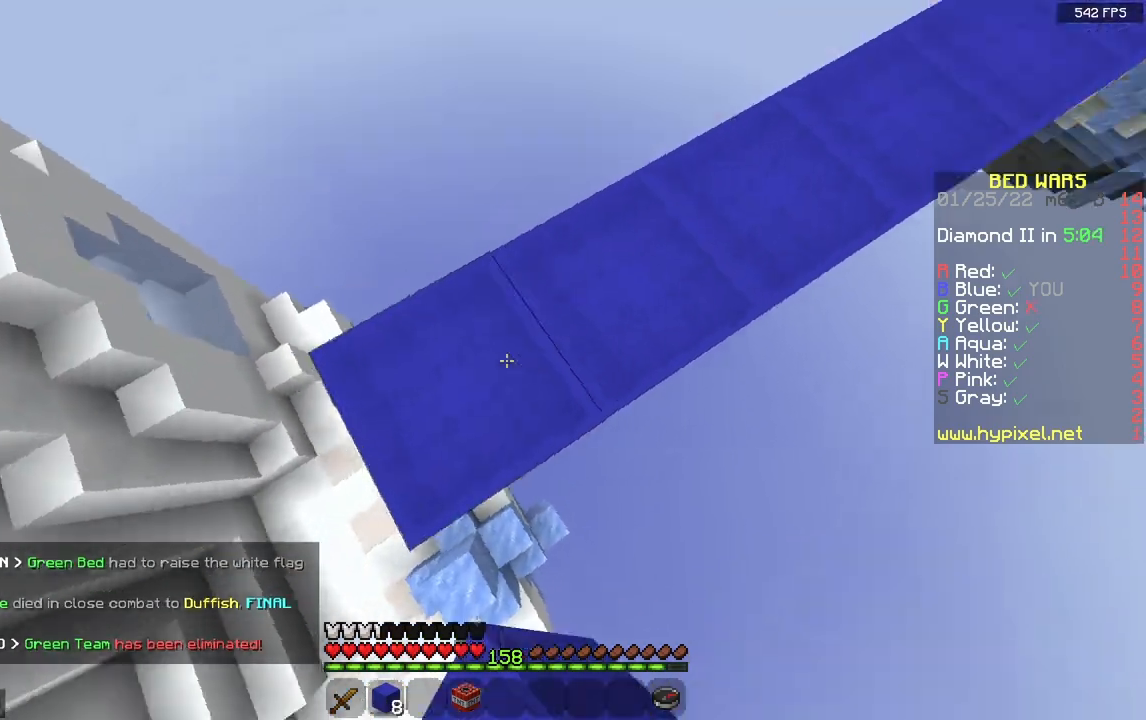
{"keys": ["d"], "mouse": [], "events": [[17, "d", "down"], [50, "mouse_right", "up"], [117, "a", "up"], [183, "s", "up"]]}
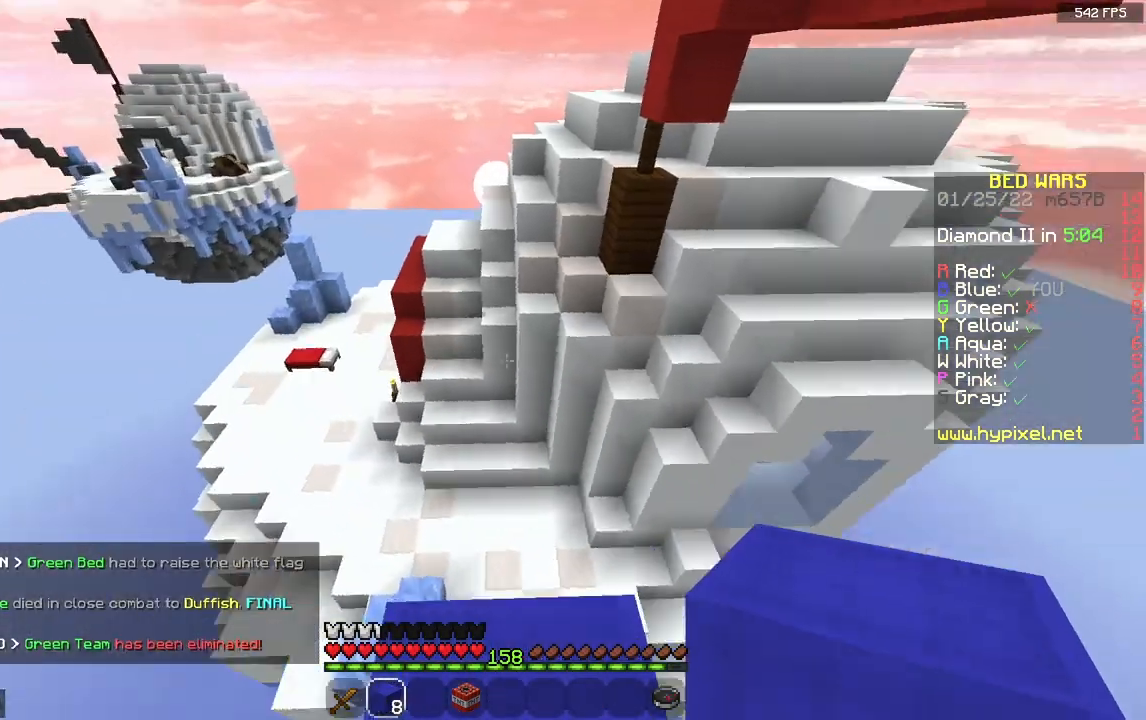
{"keys": ["a", "space", "w"], "mouse": [], "events": [[133, "d", "up"], [183, "w", "down"], [300, "a", "down"], [367, "space", "down"]]}